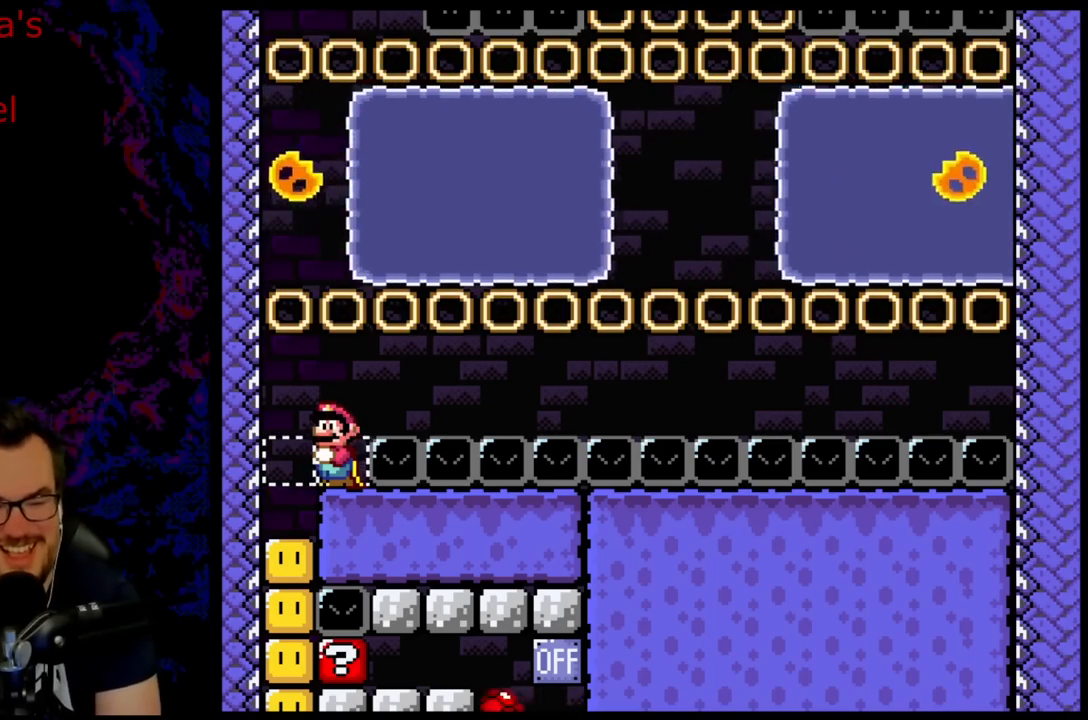
Gameplay with a controller (Nintendo layout); each line is a JSON object with the inputs held at the frame after it. "events" lists button and stick changes between this image and that frame as [ms after this image, input, new state], when the widget could be followed in between. Not read: L3 R3.
{"buttons": ["Y"], "events": [[33, "DPAD_UP", "up"]]}
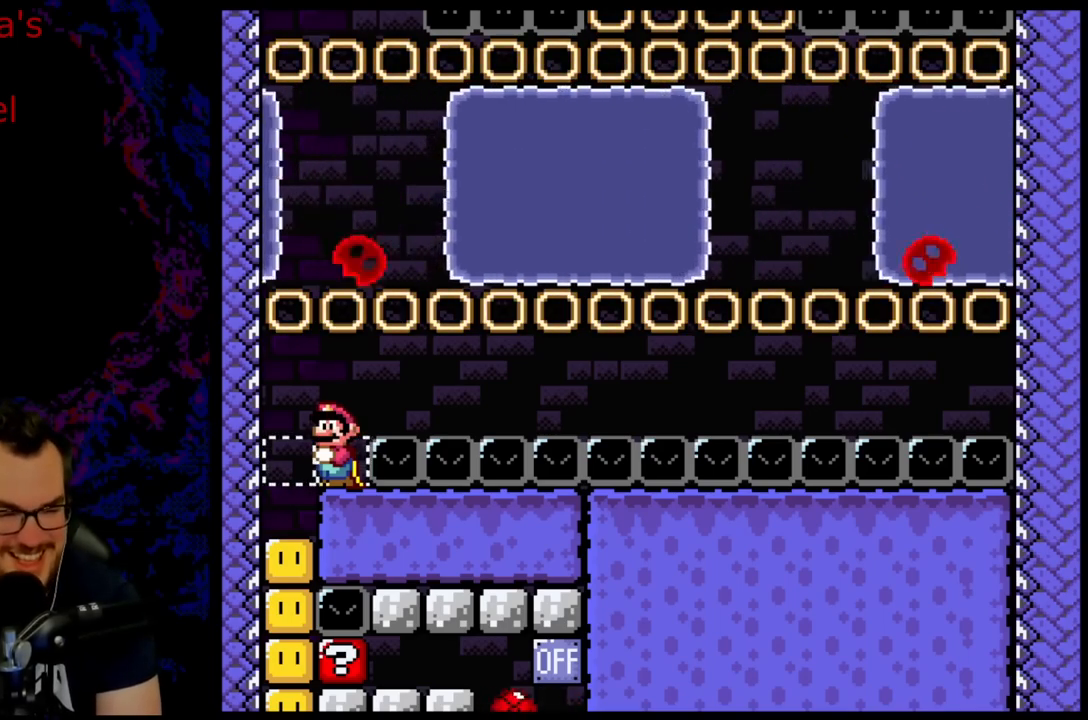
{"buttons": ["B", "Y", "DPAD_RIGHT"], "events": [[283, "DPAD_LEFT", "down"], [317, "B", "down"], [400, "DPAD_LEFT", "up"], [500, "DPAD_RIGHT", "down"]]}
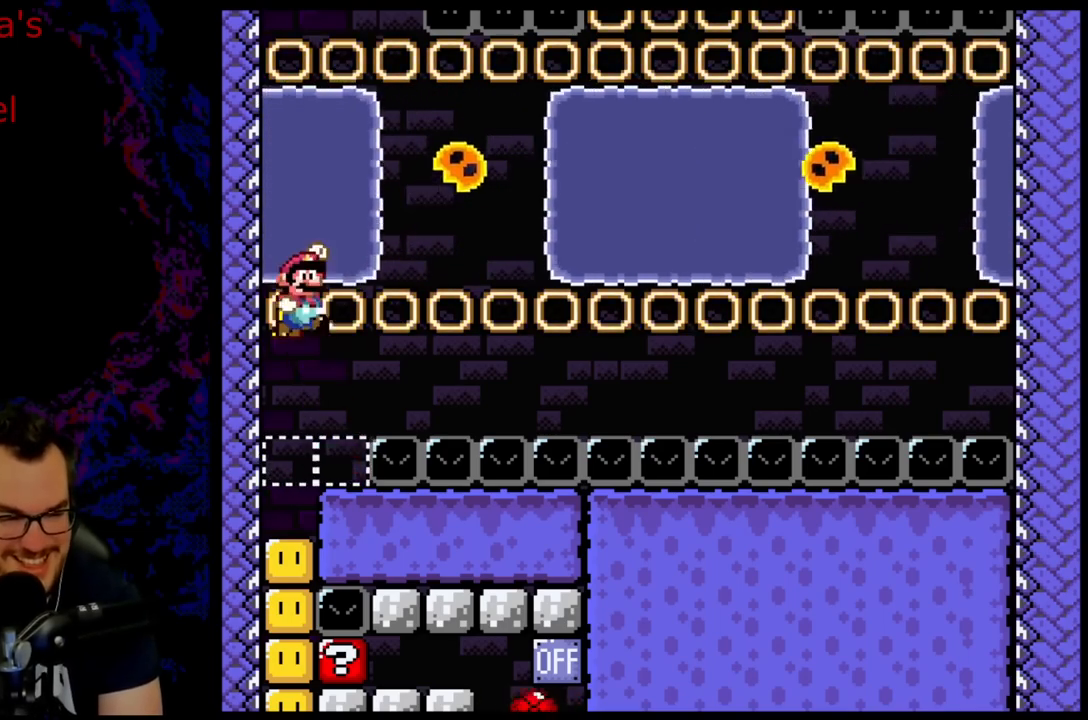
{"buttons": ["DPAD_DOWN", "DPAD_RIGHT"], "events": [[150, "DPAD_RIGHT", "up"], [217, "B", "up"], [233, "Y", "up"], [317, "B", "down"], [350, "DPAD_DOWN", "down"], [417, "DPAD_RIGHT", "down"], [450, "B", "up"]]}
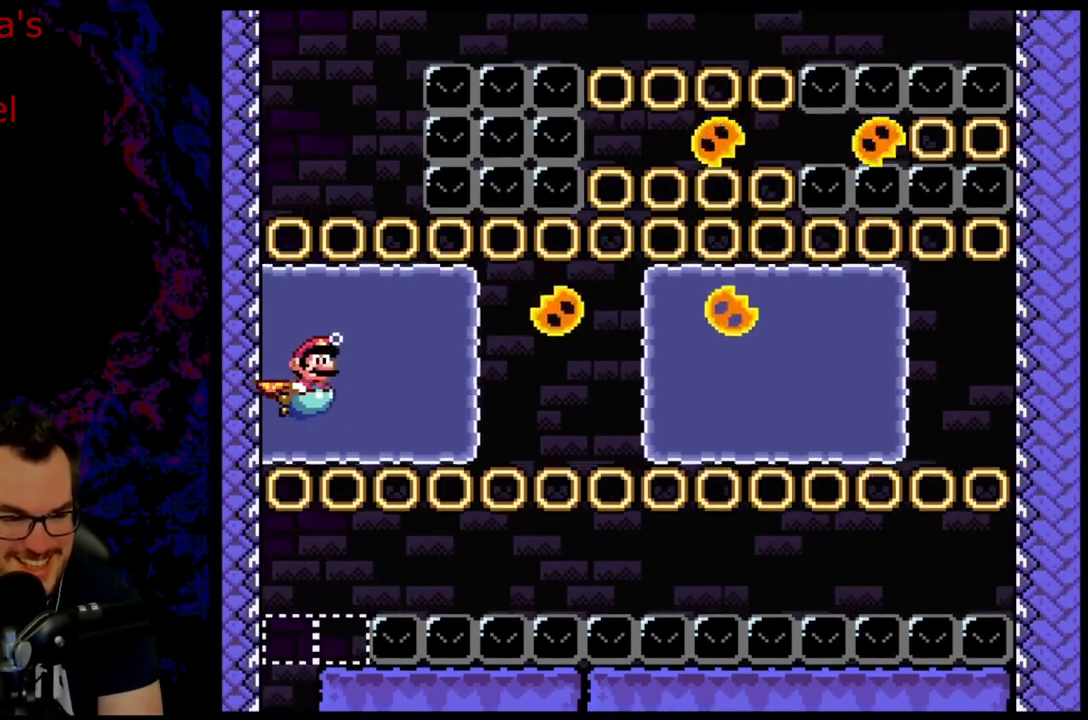
{"buttons": ["DPAD_LEFT"], "events": [[100, "B", "down"], [133, "B", "up"], [333, "DPAD_RIGHT", "up"], [350, "DPAD_LEFT", "down"], [417, "DPAD_DOWN", "up"]]}
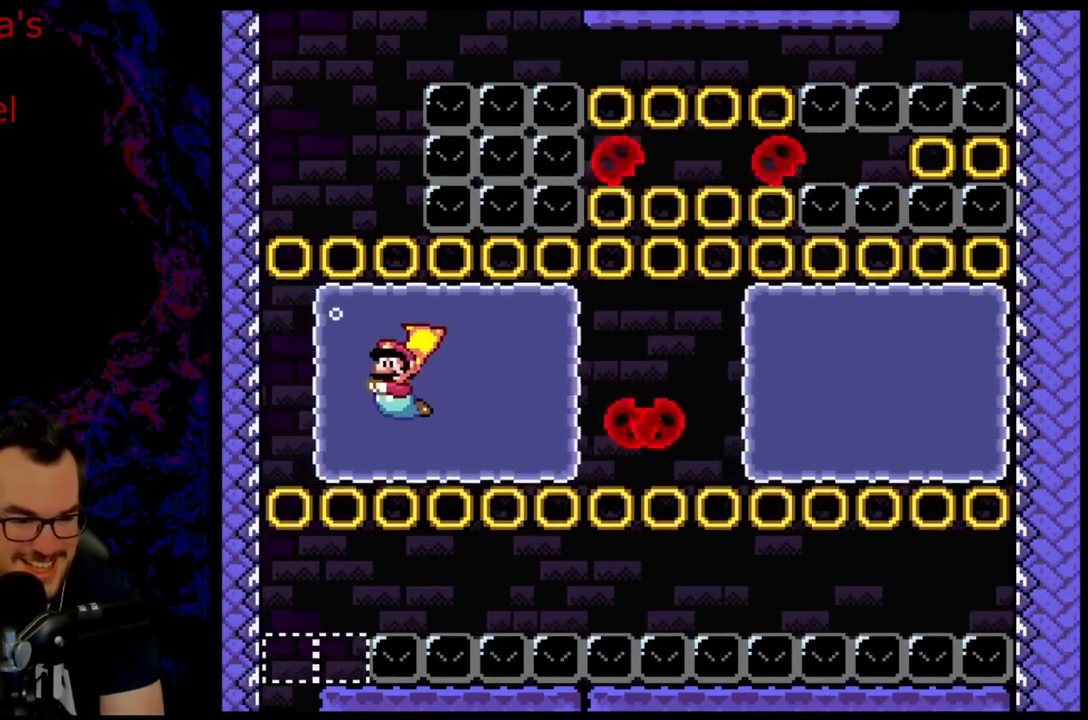
{"buttons": ["DPAD_DOWN", "DPAD_RIGHT"], "events": [[33, "DPAD_LEFT", "up"], [233, "DPAD_RIGHT", "down"], [250, "DPAD_DOWN", "down"]]}
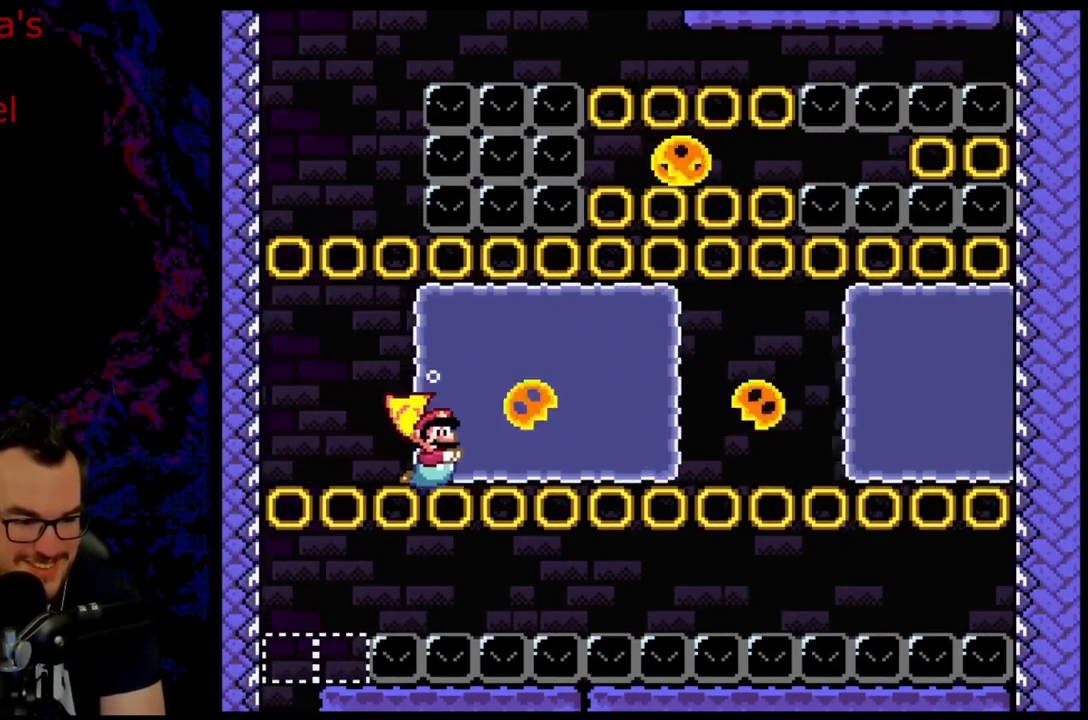
{"buttons": ["B", "DPAD_DOWN", "DPAD_RIGHT"], "events": [[33, "B", "down"], [183, "B", "up"], [400, "B", "down"]]}
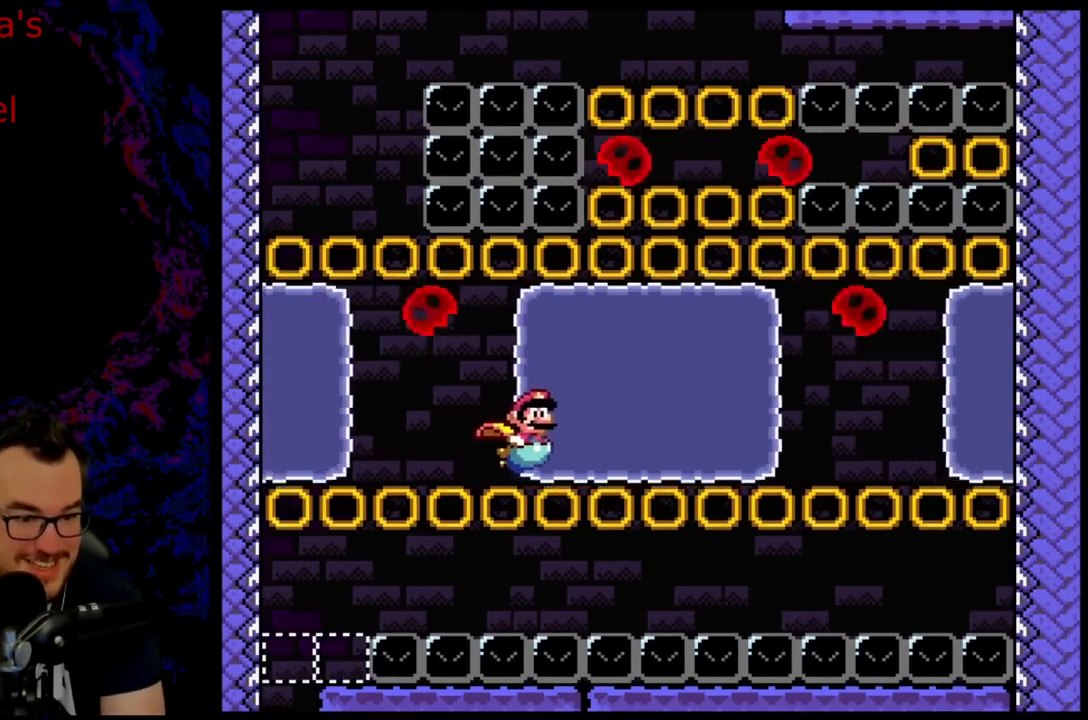
{"buttons": ["DPAD_RIGHT"], "events": [[17, "B", "up"], [100, "B", "down"], [133, "DPAD_DOWN", "up"], [233, "B", "up"], [283, "B", "down"], [417, "B", "up"]]}
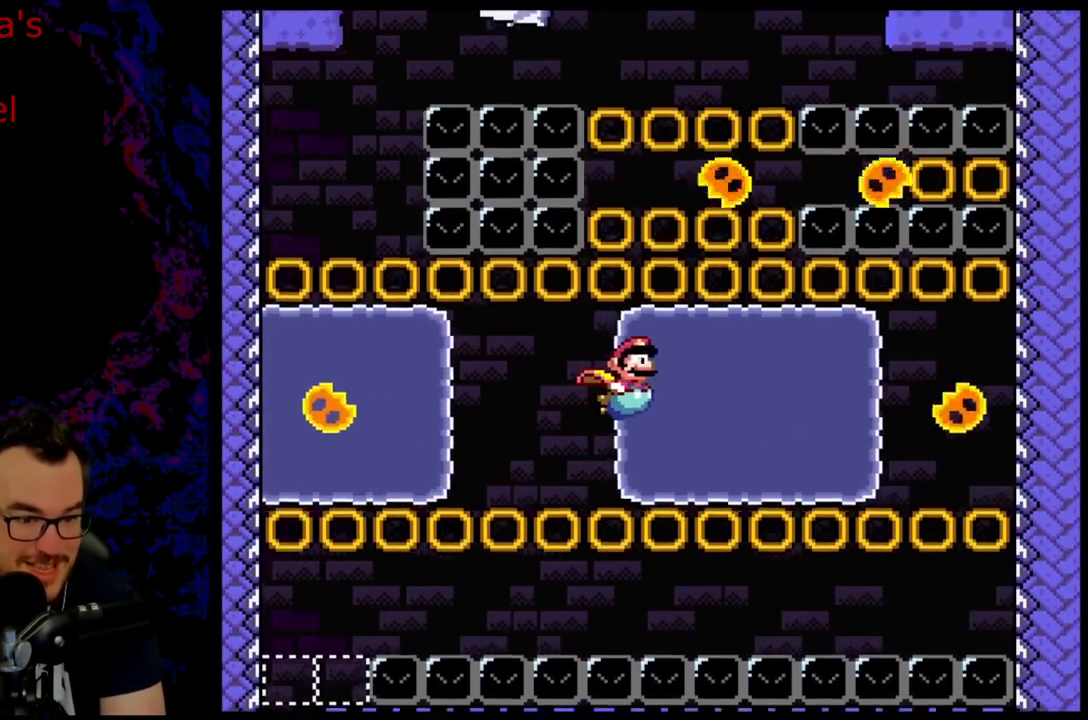
{"buttons": ["A", "X", "DPAD_UP"], "events": [[17, "B", "down"], [117, "B", "up"], [117, "DPAD_UP", "down"], [183, "DPAD_RIGHT", "up"], [217, "A", "down"], [217, "DPAD_LEFT", "down"], [233, "X", "down"], [483, "DPAD_LEFT", "up"]]}
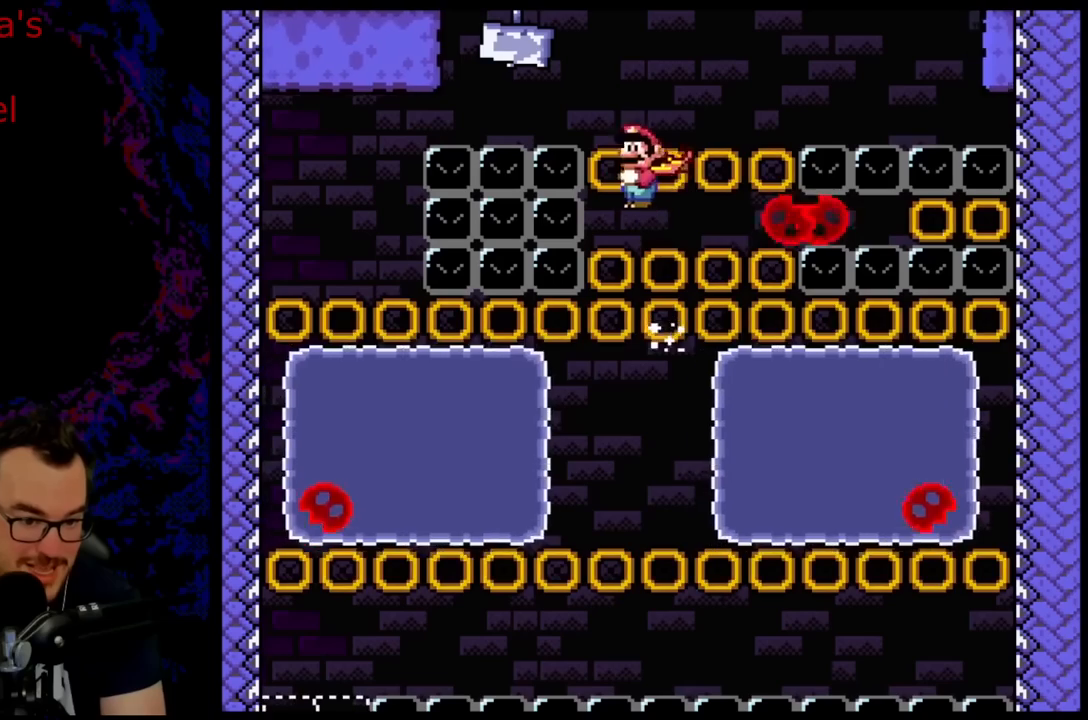
{"buttons": ["A", "X"], "events": [[17, "DPAD_RIGHT", "down"], [117, "DPAD_UP", "up"], [267, "DPAD_UP", "down"], [300, "DPAD_LEFT", "down"], [300, "DPAD_RIGHT", "up"], [317, "DPAD_UP", "up"], [450, "DPAD_LEFT", "up"]]}
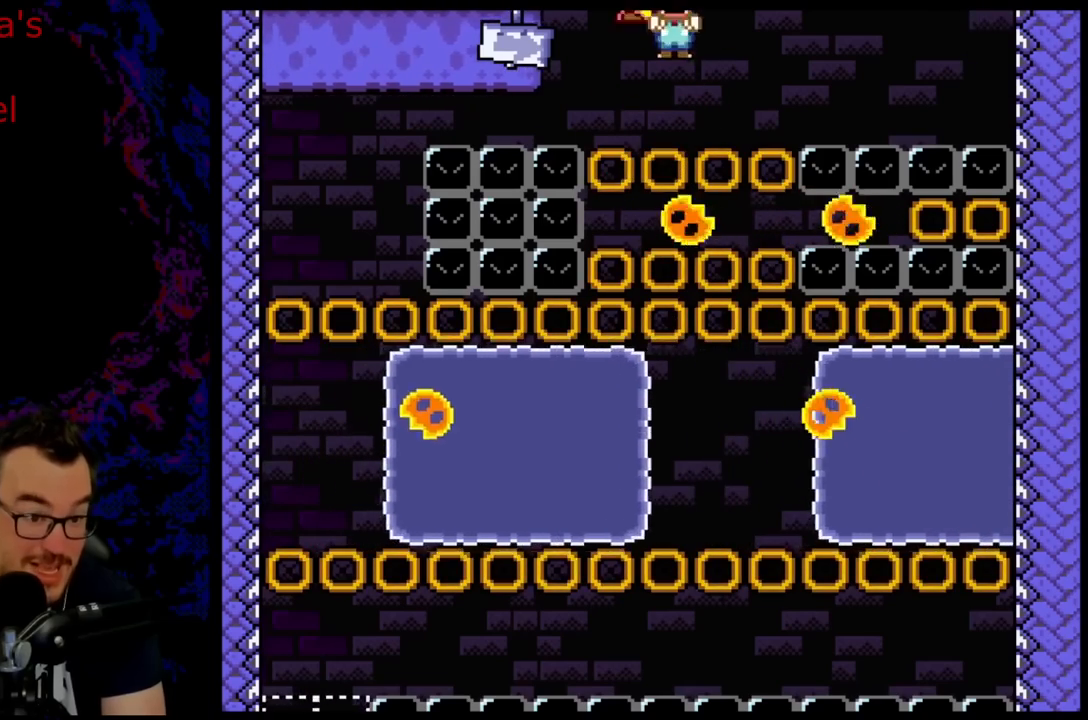
{"buttons": ["A", "X"], "events": [[117, "DPAD_LEFT", "down"], [417, "DPAD_LEFT", "up"]]}
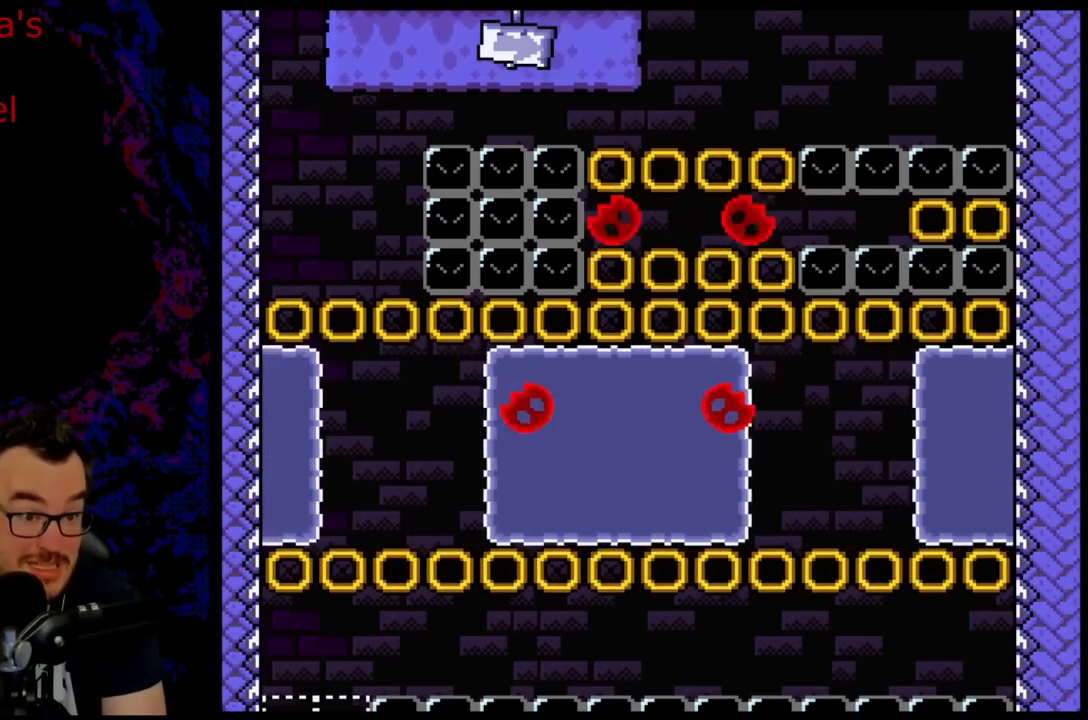
{"buttons": ["X"], "events": [[17, "DPAD_RIGHT", "down"], [83, "A", "up"], [150, "DPAD_RIGHT", "up"]]}
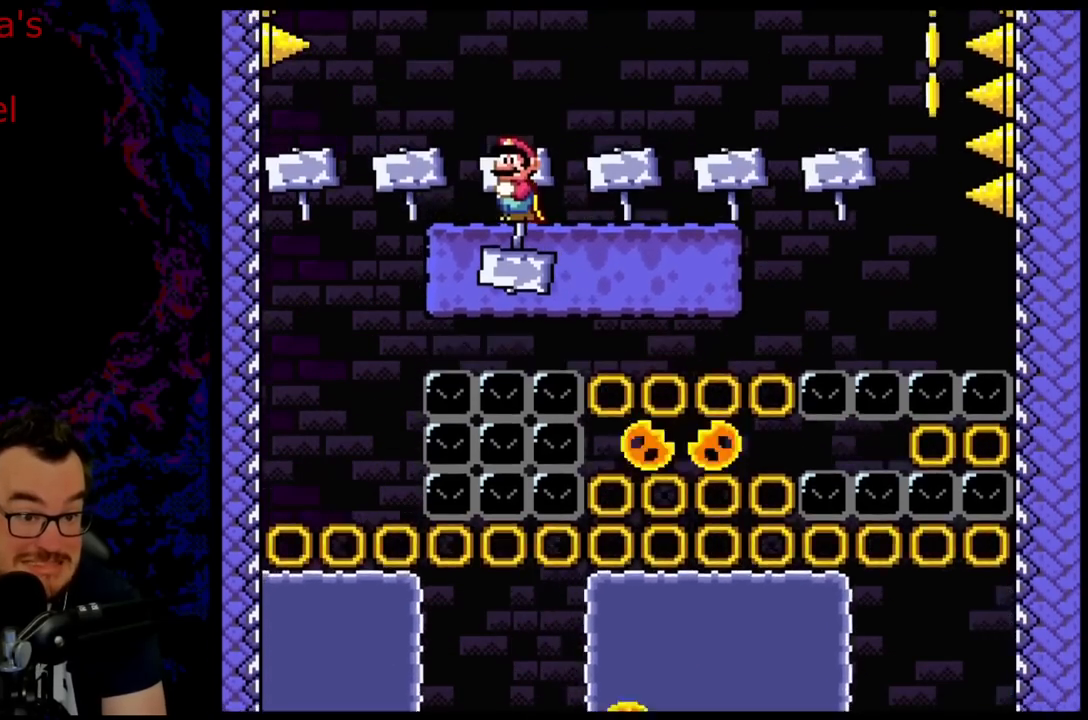
{"buttons": ["X", "DPAD_RIGHT"], "events": [[67, "DPAD_RIGHT", "down"]]}
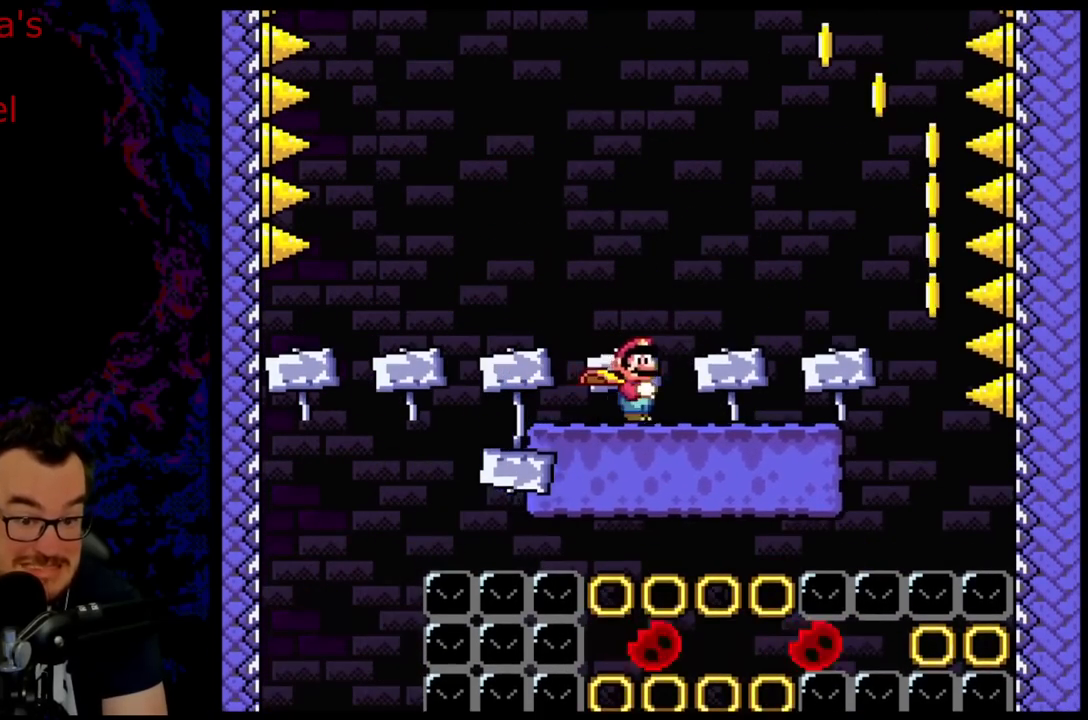
{"buttons": ["Y"], "events": [[67, "X", "up"], [67, "Y", "down"], [483, "DPAD_RIGHT", "up"]]}
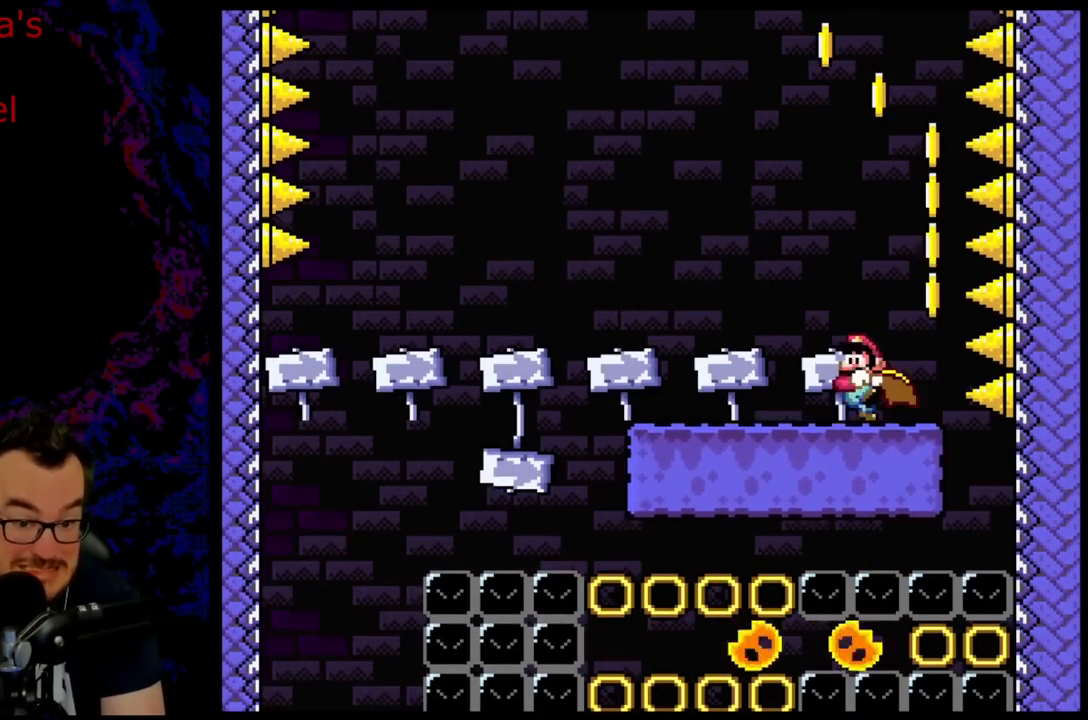
{"buttons": ["B", "Y", "DPAD_LEFT"], "events": [[17, "DPAD_LEFT", "down"], [500, "B", "down"]]}
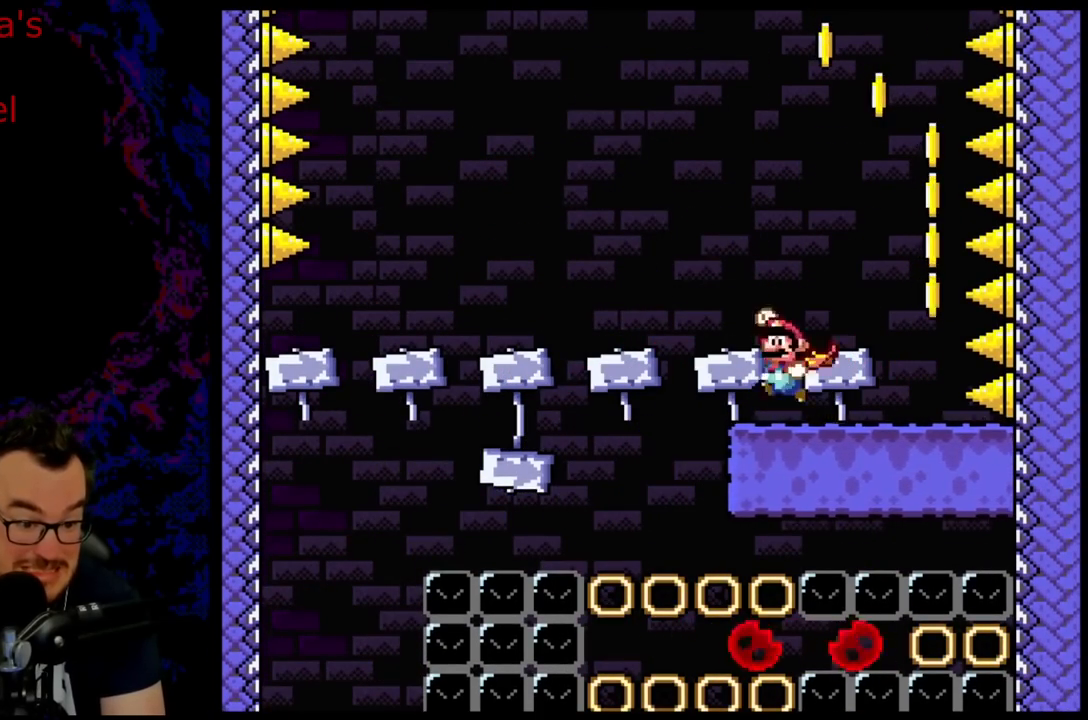
{"buttons": ["B", "Y", "DPAD_RIGHT"], "events": [[400, "DPAD_DOWN", "down"], [400, "DPAD_LEFT", "up"], [417, "DPAD_DOWN", "up"], [417, "DPAD_RIGHT", "down"]]}
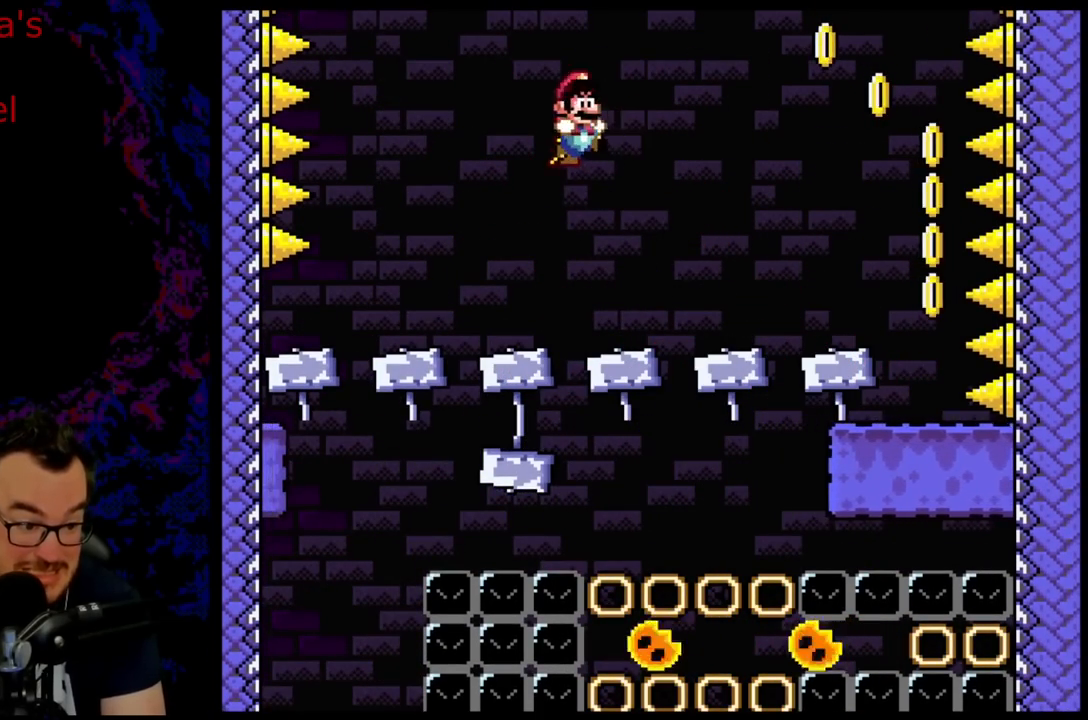
{"buttons": ["B", "Y", "DPAD_LEFT"], "events": [[50, "DPAD_DOWN", "down"], [67, "DPAD_LEFT", "down"], [67, "DPAD_RIGHT", "up"], [83, "DPAD_DOWN", "up"], [250, "DPAD_LEFT", "up"], [367, "DPAD_LEFT", "down"]]}
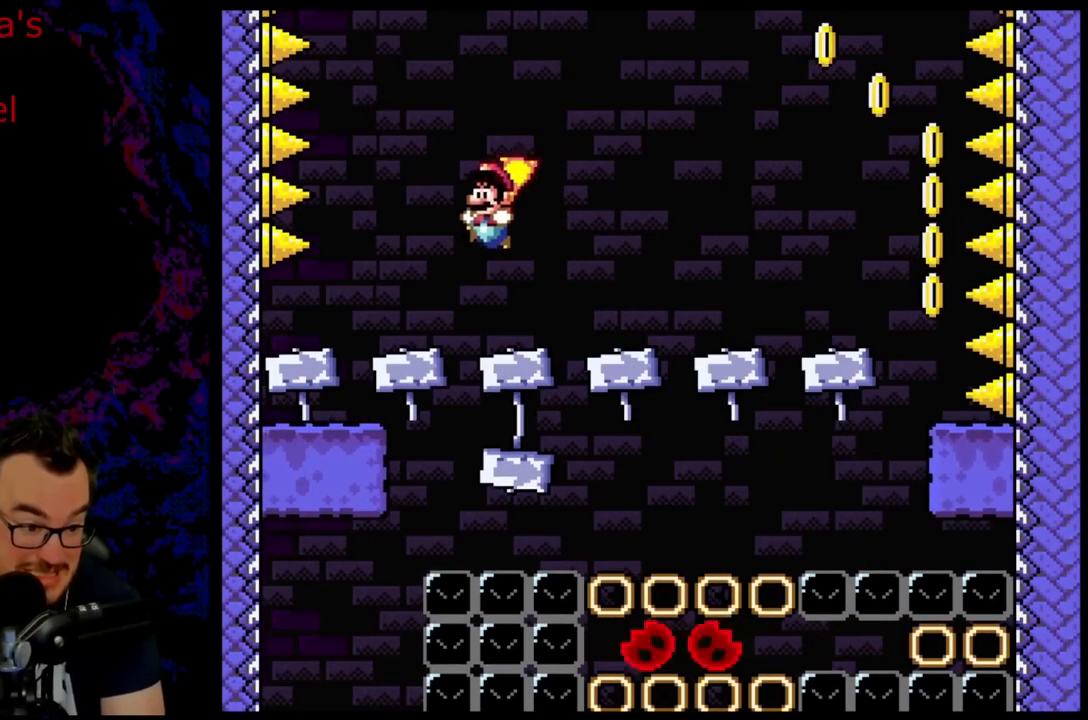
{"buttons": ["Y", "DPAD_RIGHT"], "events": [[100, "B", "up"], [300, "DPAD_LEFT", "up"], [467, "DPAD_RIGHT", "down"]]}
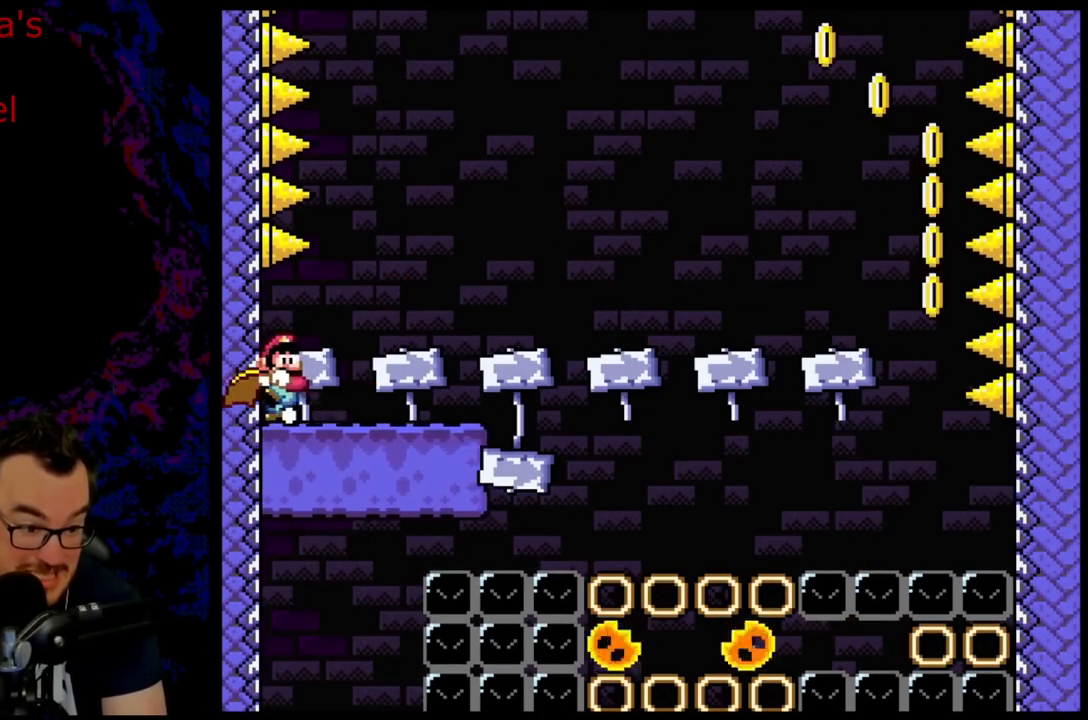
{"buttons": ["Y", "DPAD_RIGHT"], "events": []}
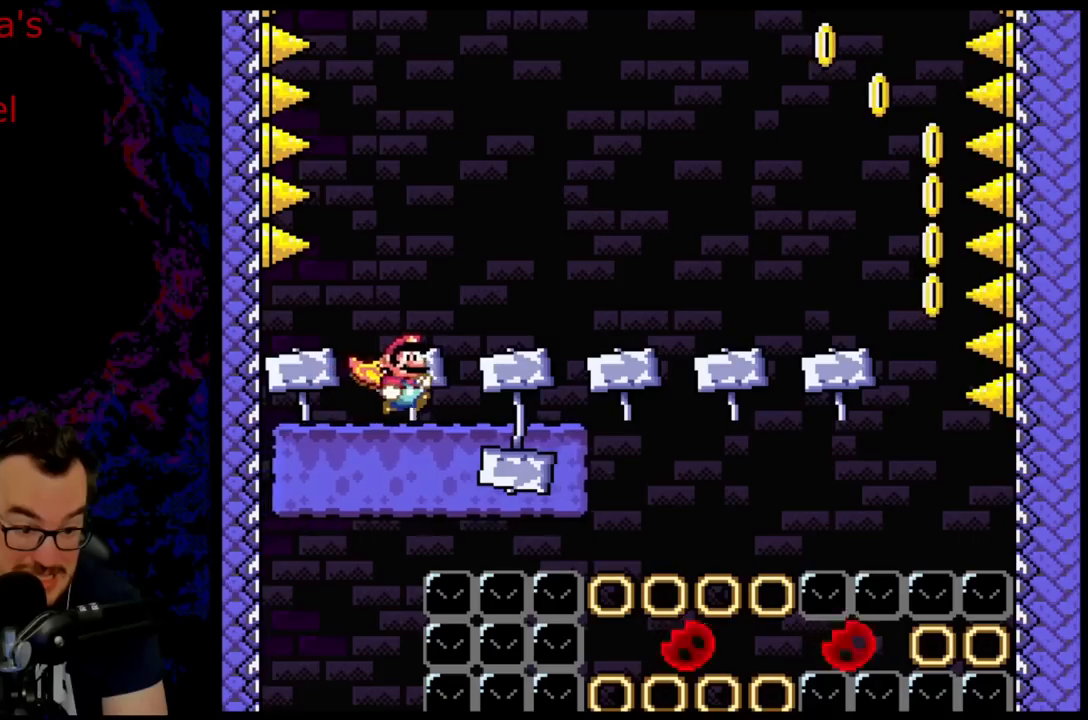
{"buttons": ["Y", "DPAD_RIGHT"], "events": []}
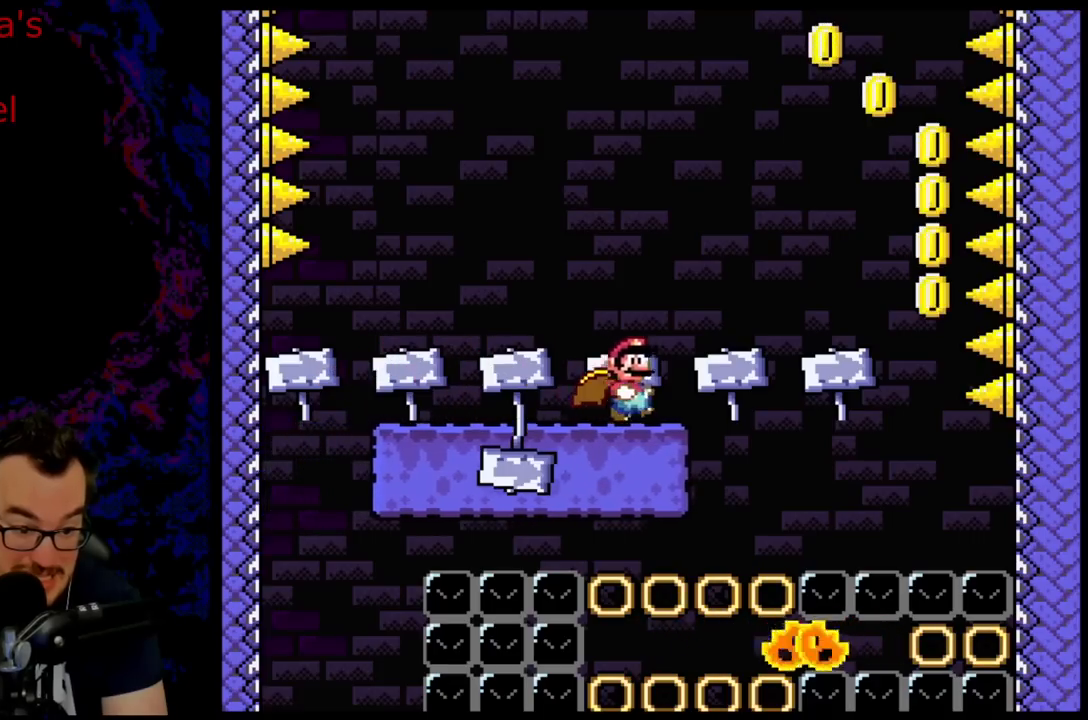
{"buttons": ["B", "Y", "DPAD_LEFT"], "events": [[167, "B", "down"], [400, "DPAD_DOWN", "down"], [400, "DPAD_LEFT", "down"], [400, "DPAD_RIGHT", "up"], [417, "DPAD_DOWN", "up"]]}
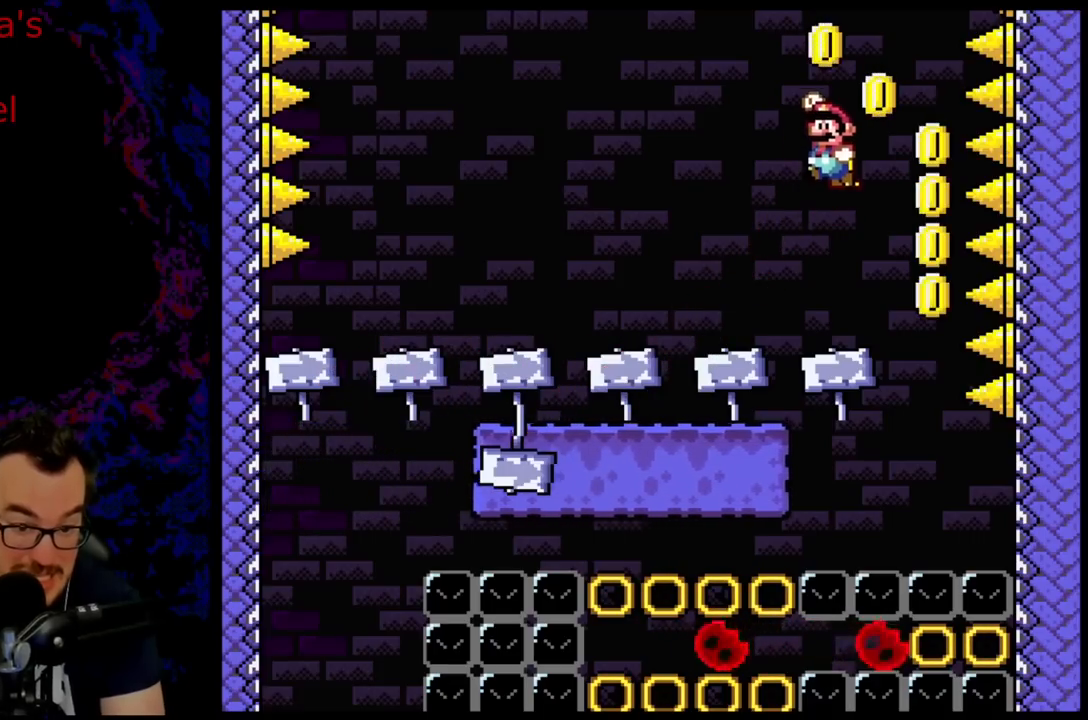
{"buttons": ["Y", "DPAD_LEFT"], "events": [[100, "B", "up"]]}
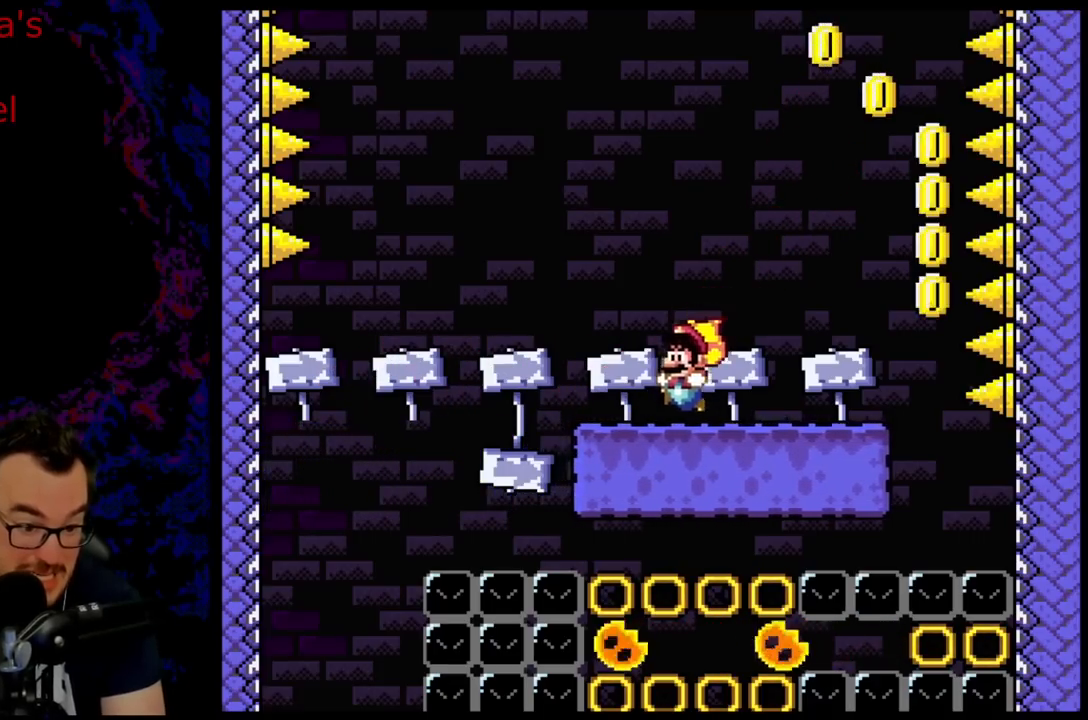
{"buttons": ["B", "Y", "DPAD_RIGHT"], "events": [[167, "B", "down"], [300, "DPAD_LEFT", "up"], [300, "DPAD_RIGHT", "down"]]}
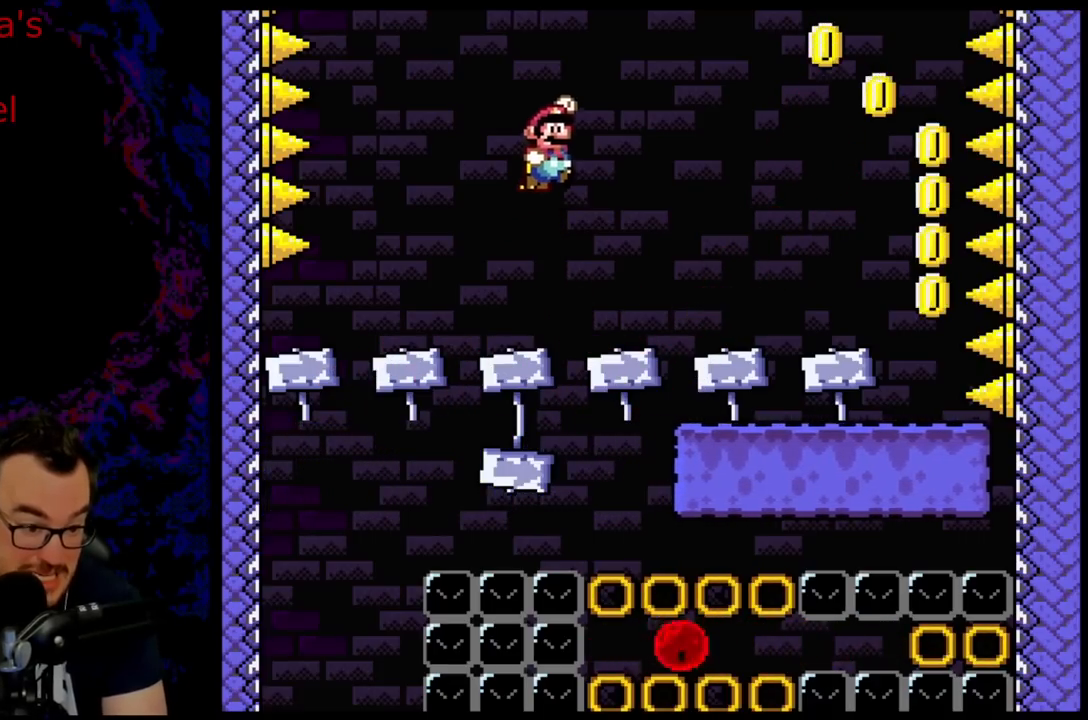
{"buttons": ["B", "Y", "DPAD_LEFT"], "events": [[217, "DPAD_DOWN", "down"], [217, "DPAD_RIGHT", "up"], [233, "DPAD_DOWN", "up"], [233, "DPAD_LEFT", "down"]]}
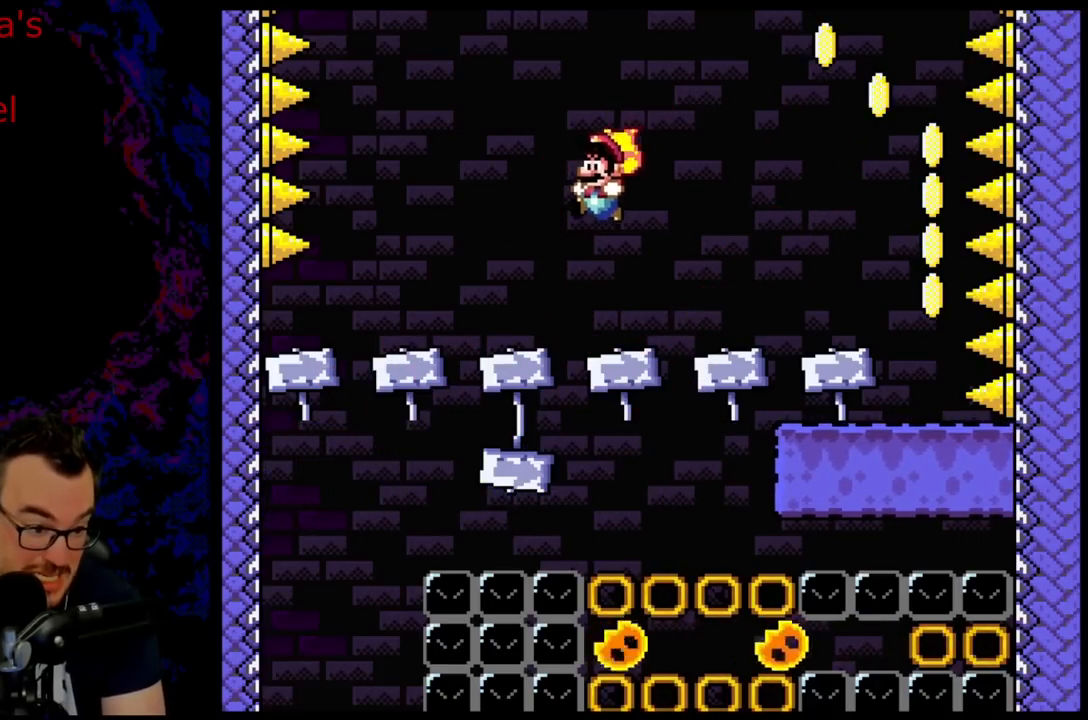
{"buttons": ["B", "Y", "DPAD_LEFT"], "events": []}
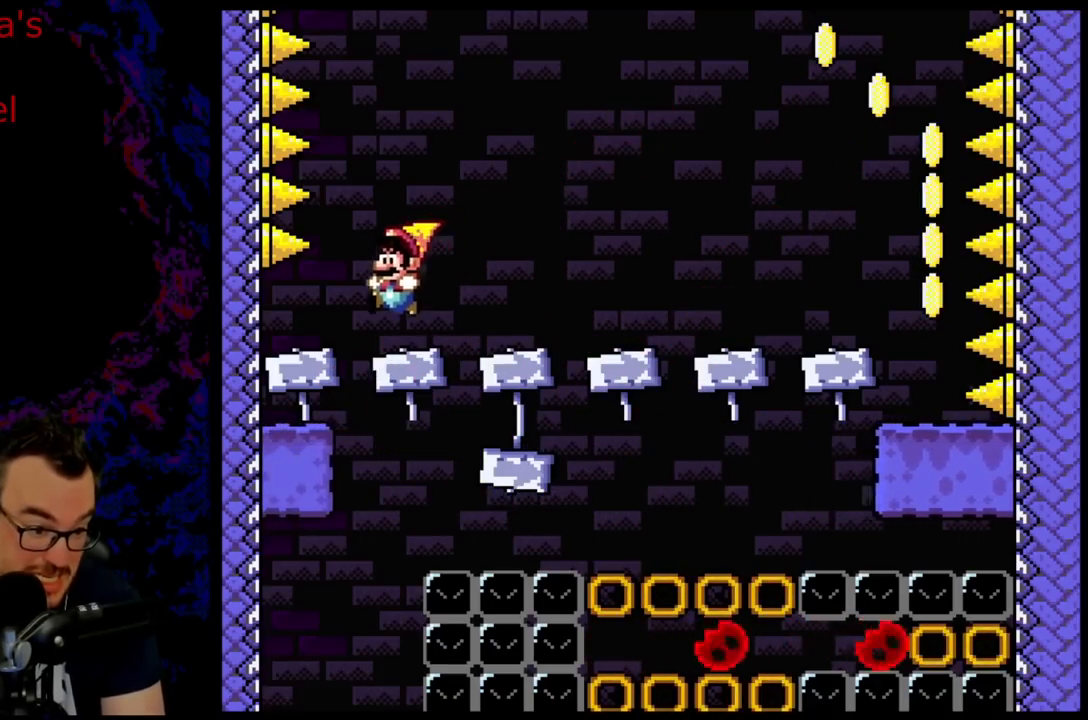
{"buttons": ["Y", "DPAD_LEFT"], "events": [[17, "B", "up"]]}
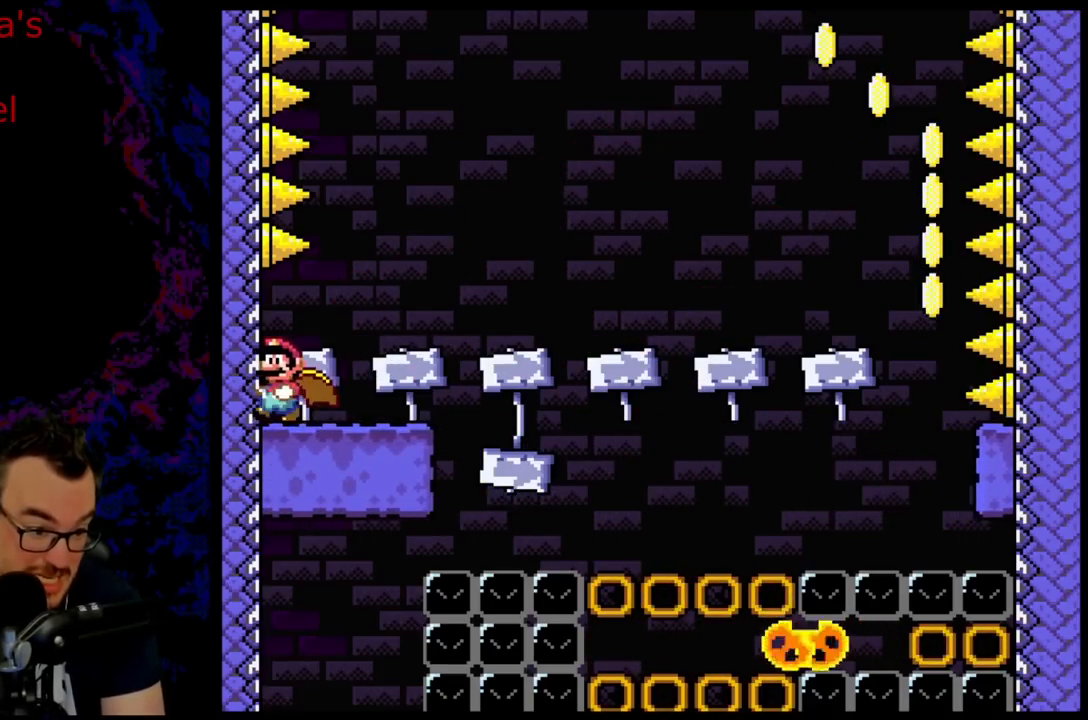
{"buttons": ["Y", "DPAD_RIGHT"], "events": [[150, "DPAD_LEFT", "up"], [183, "DPAD_RIGHT", "down"], [400, "DPAD_RIGHT", "up"], [500, "DPAD_RIGHT", "down"]]}
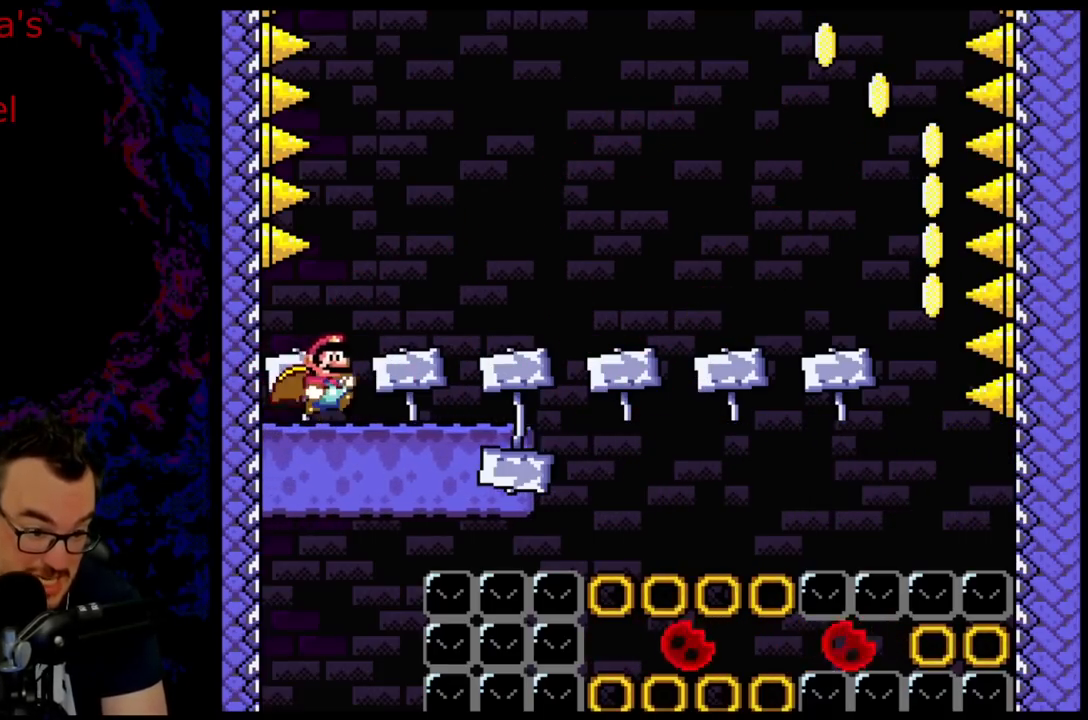
{"buttons": ["Y", "DPAD_RIGHT"], "events": []}
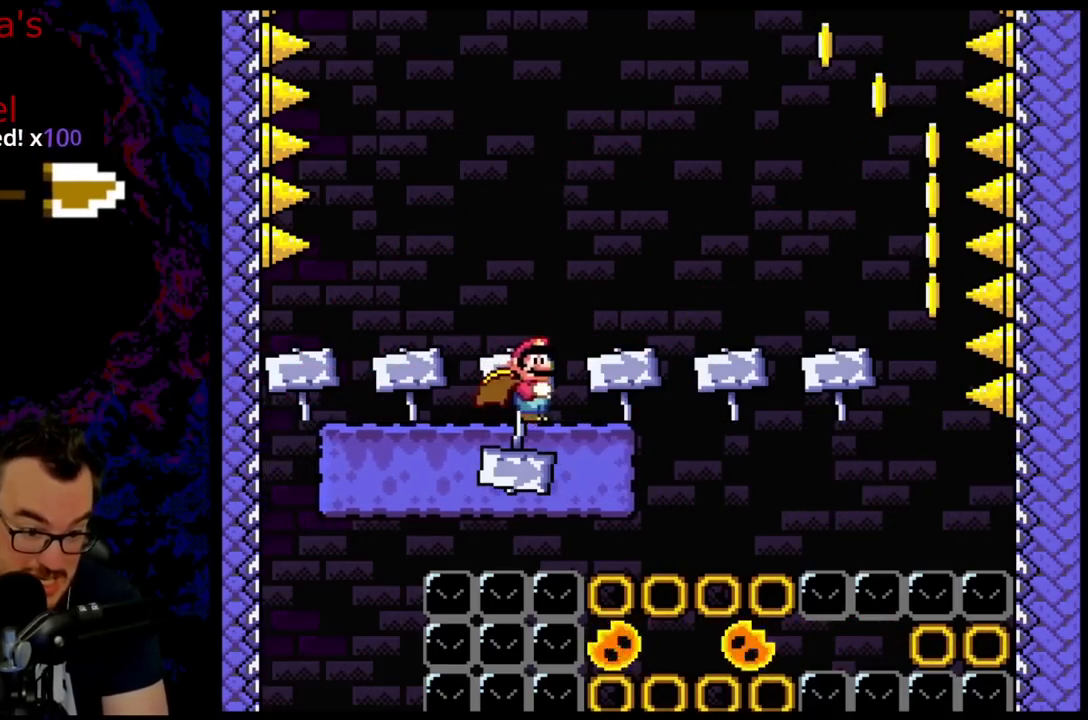
{"buttons": ["B", "Y", "DPAD_RIGHT"], "events": [[333, "B", "down"]]}